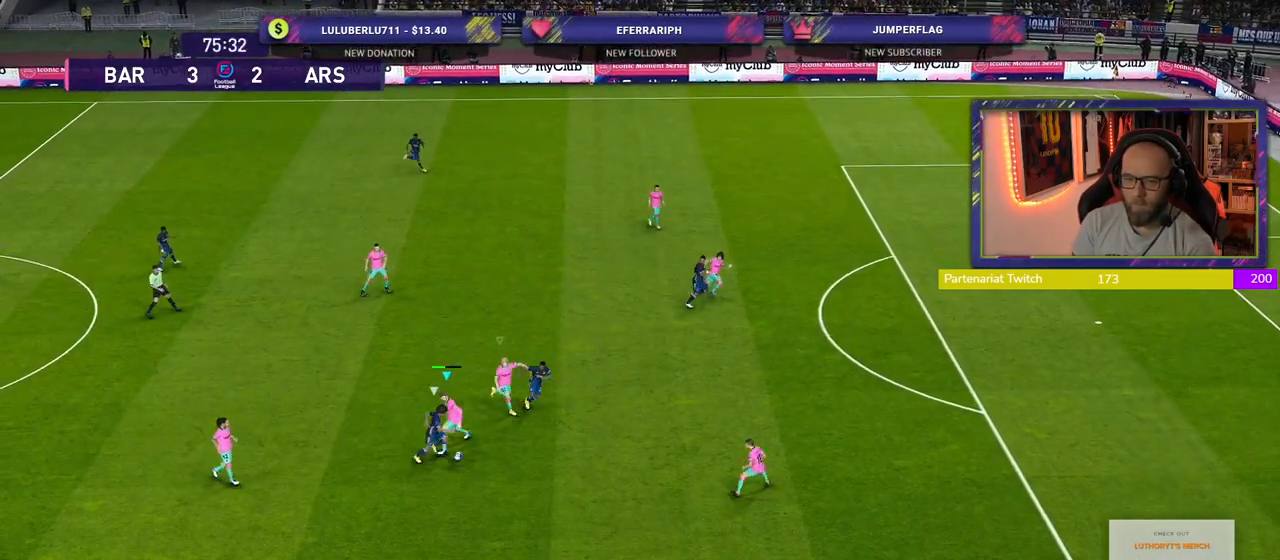
Gameplay with a controller (PlayStation layout); each line is a JSON object with the inputs held at the frame after it. "events" lists button and stick changes between this image and that frame as [ms after this image, input, new state], when the widget could be followed in between.
{"buttons": ["CROSS", "SQUARE"], "left_stick": "up-right", "right_stick": "center", "events": [[220, "L1", "down"], [380, "left_stick", "up-right"], [420, "L1", "up"]]}
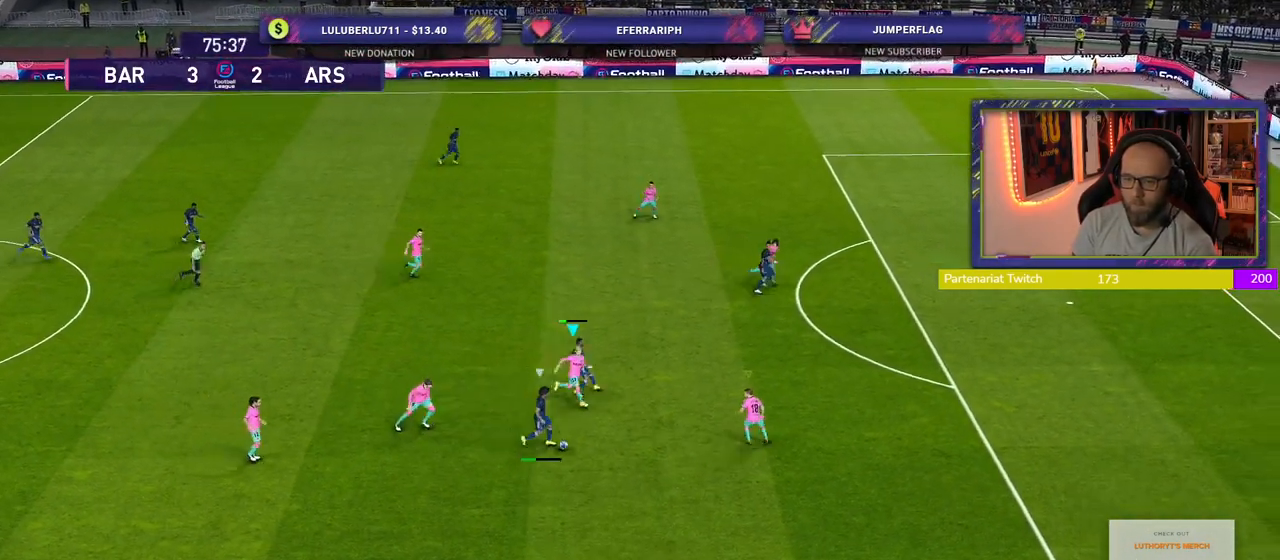
{"buttons": ["CROSS"], "left_stick": "right", "right_stick": "center", "events": [[140, "SQUARE", "up"], [140, "left_stick", "right"]]}
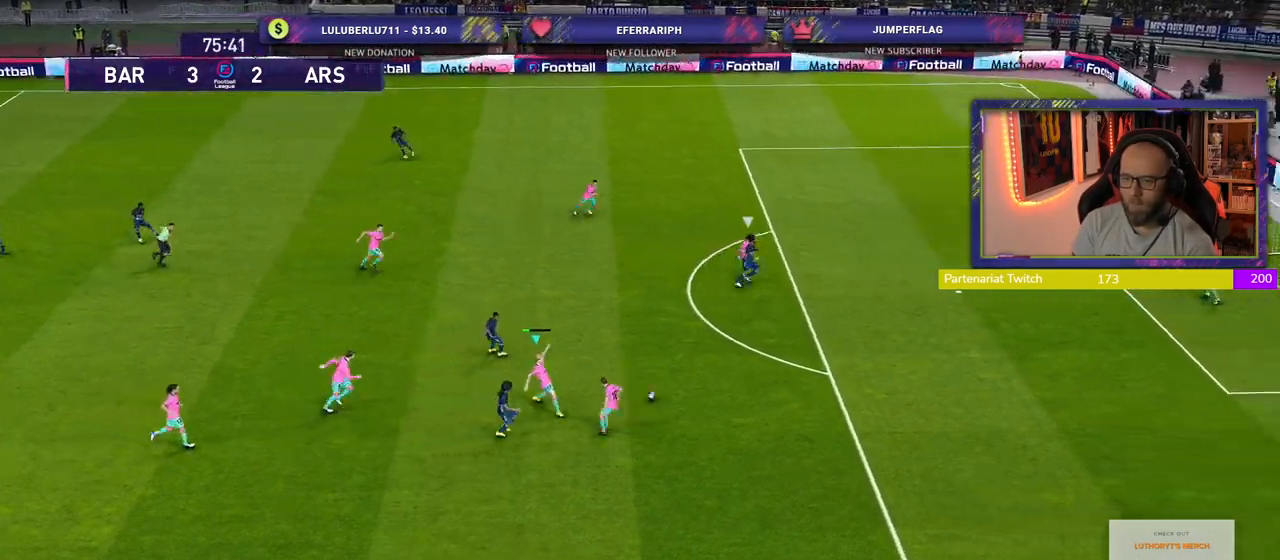
{"buttons": ["CROSS"], "left_stick": "down-right", "right_stick": "center", "events": [[160, "left_stick", "down-right"], [180, "L1", "down"], [320, "L1", "up"]]}
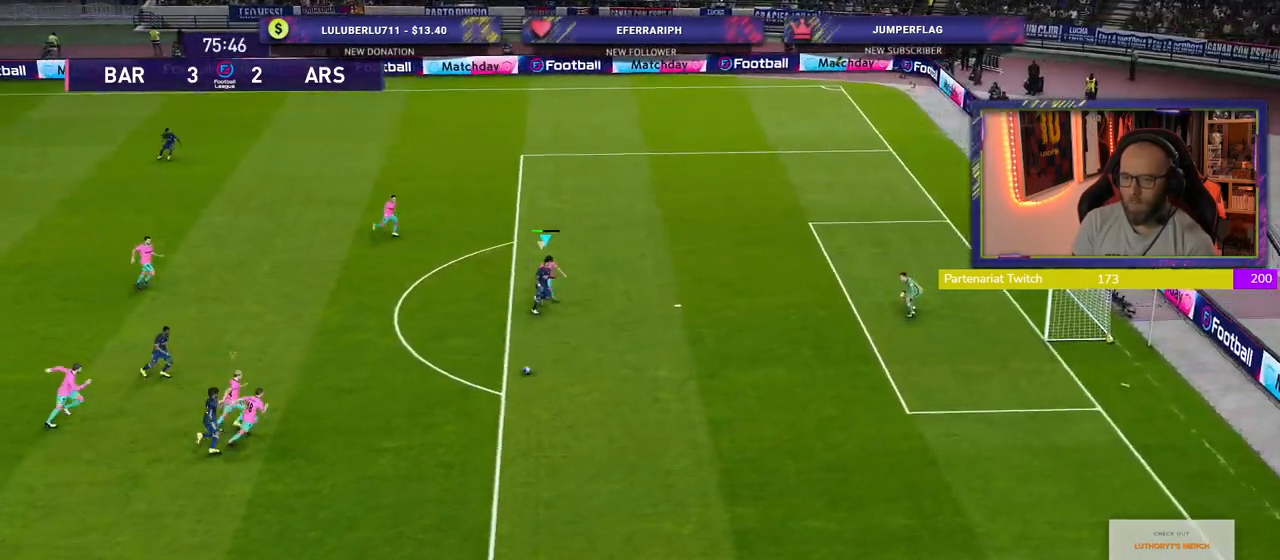
{"buttons": ["CROSS"], "left_stick": "down-right", "right_stick": "center", "events": []}
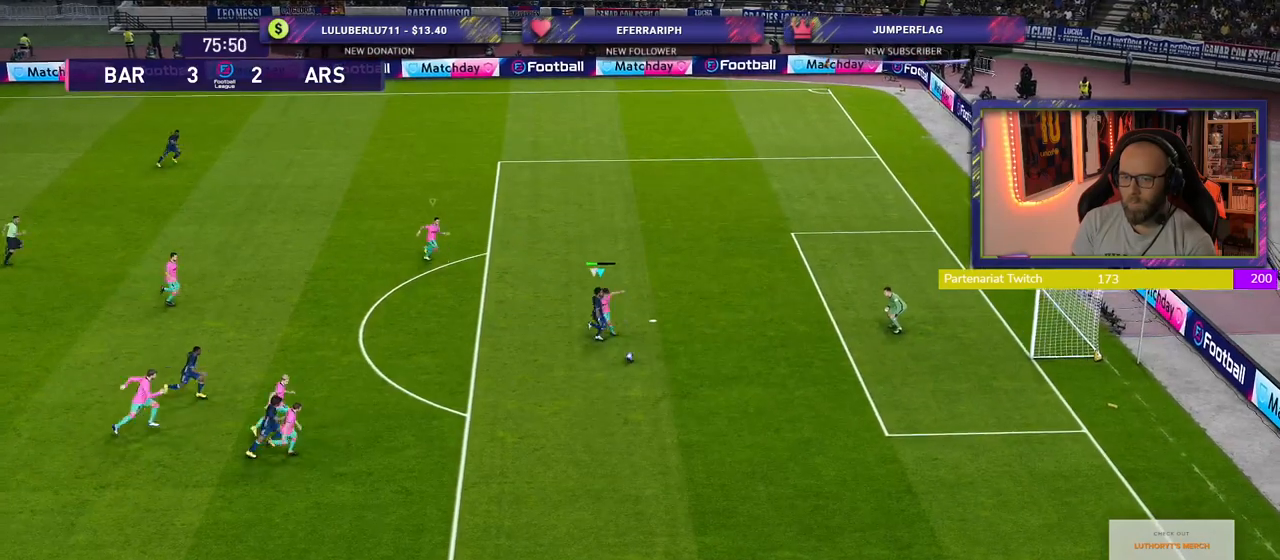
{"buttons": [], "left_stick": "up-right", "right_stick": "center", "events": [[480, "left_stick", "up-right"], [500, "CROSS", "up"]]}
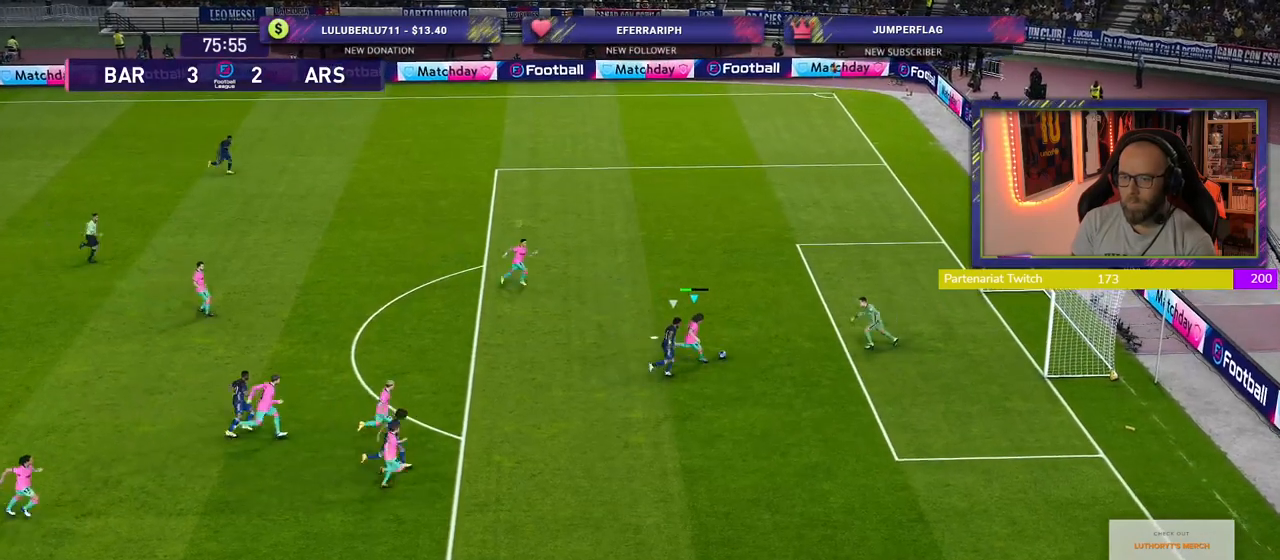
{"buttons": [], "left_stick": "up-left", "right_stick": "center", "events": [[20, "left_stick", "up"], [280, "left_stick", "up-left"]]}
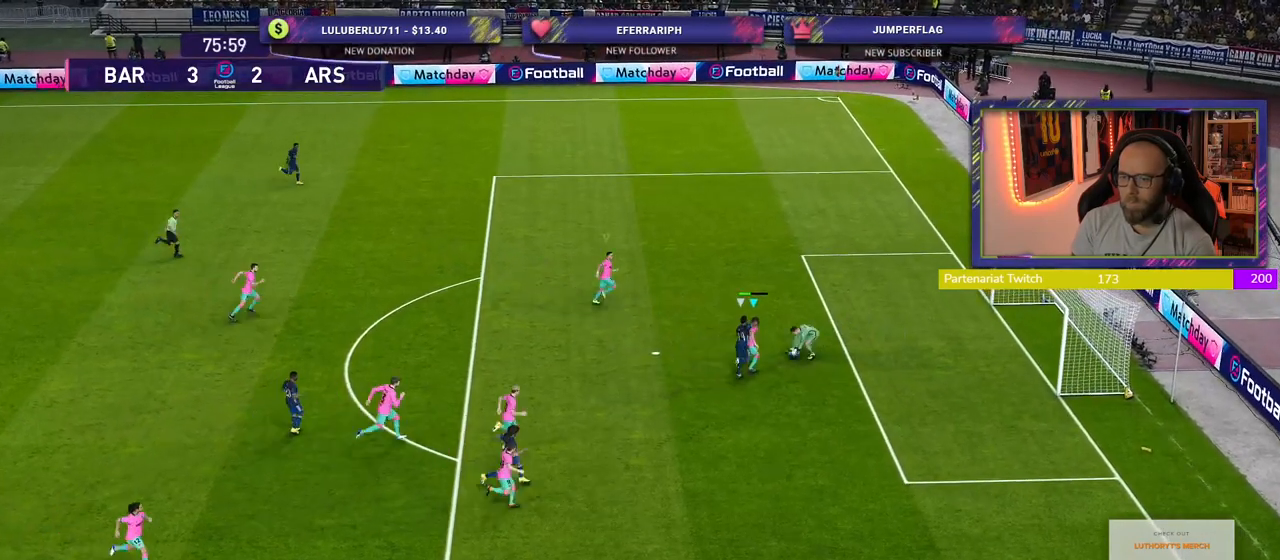
{"buttons": [], "left_stick": "center", "right_stick": "center", "events": [[280, "left_stick", "center"]]}
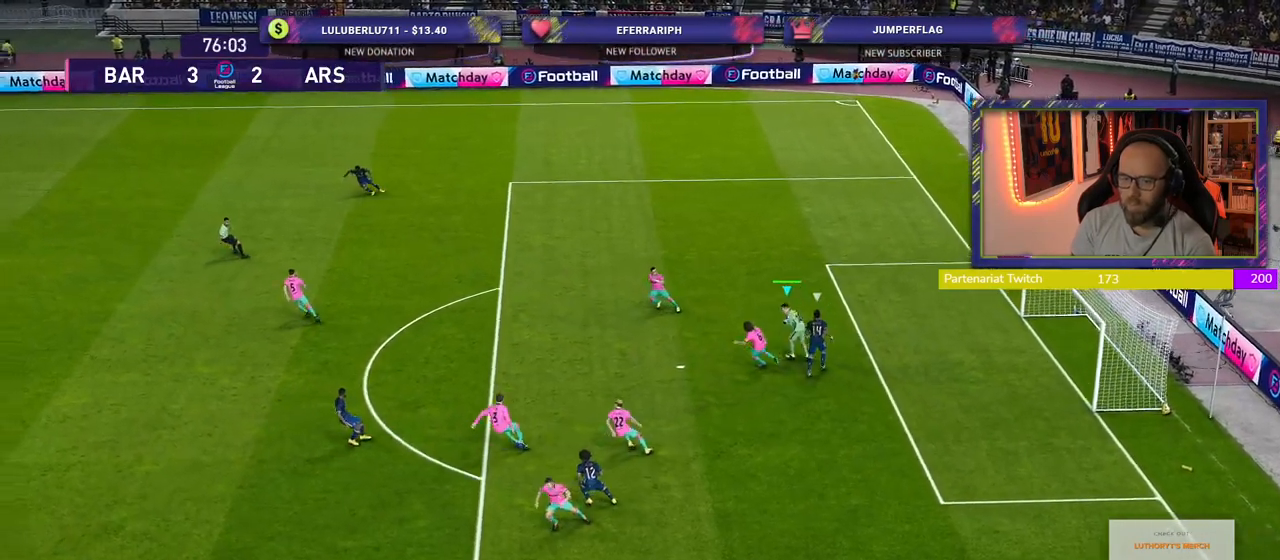
{"buttons": [], "left_stick": "center", "right_stick": "center", "events": [[80, "left_stick", "left"], [240, "left_stick", "center"]]}
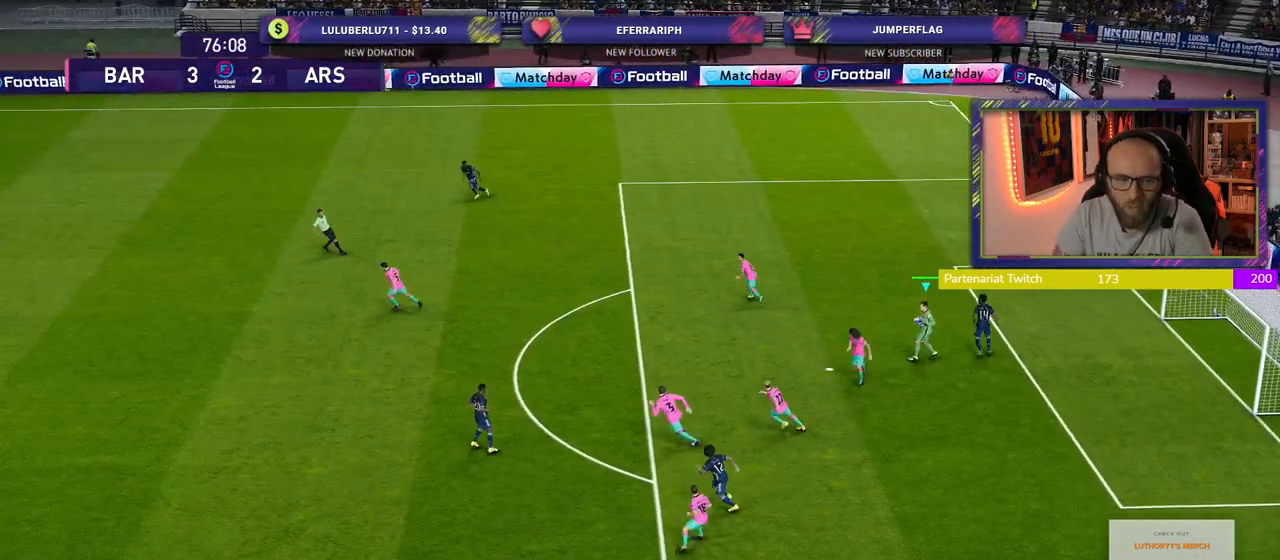
{"buttons": [], "left_stick": "center", "right_stick": "center", "events": []}
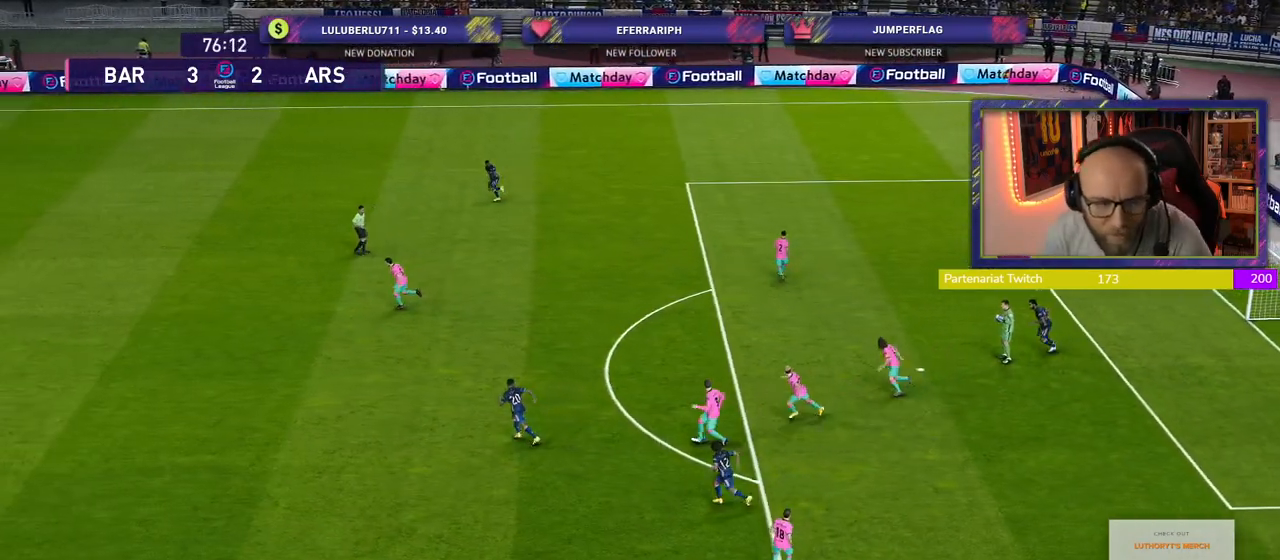
{"buttons": [], "left_stick": "left", "right_stick": "center", "events": [[360, "left_stick", "left"]]}
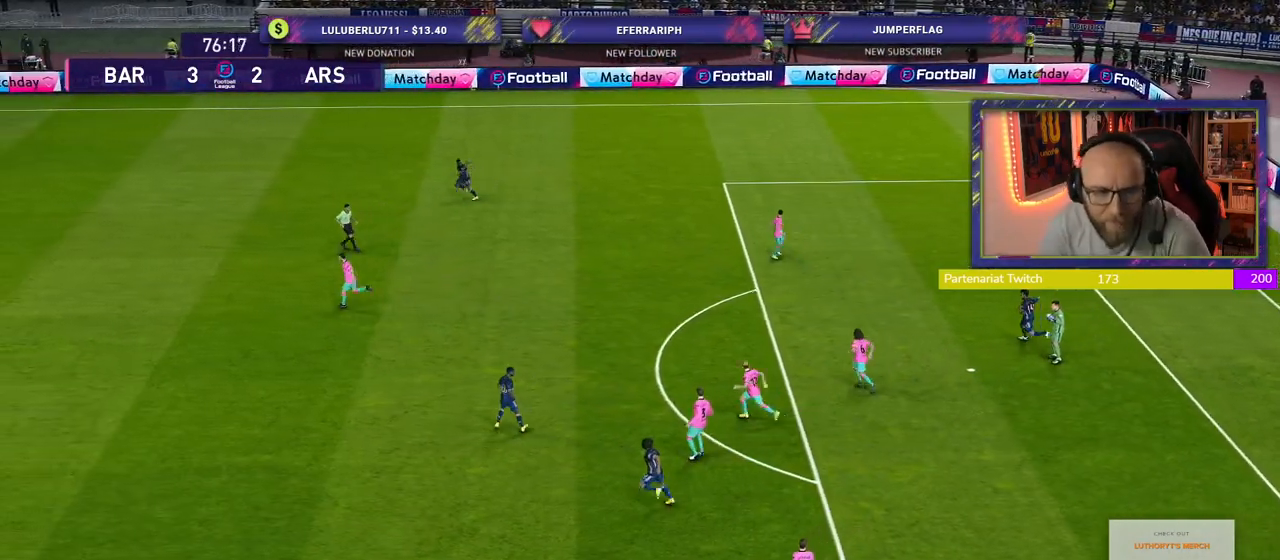
{"buttons": [], "left_stick": "center", "right_stick": "center", "events": [[200, "left_stick", "center"]]}
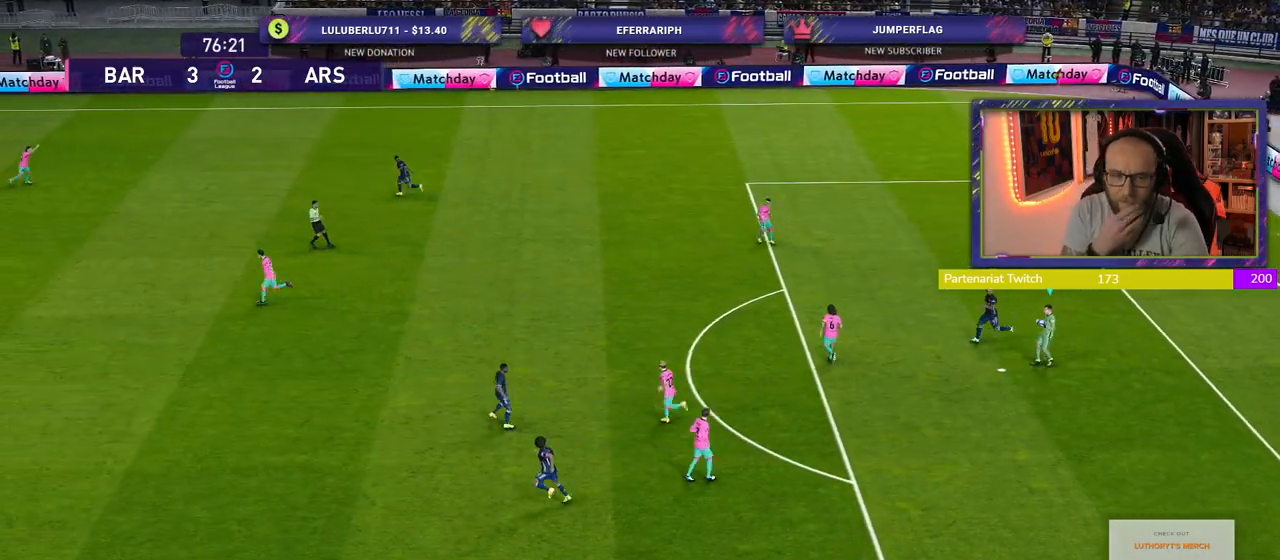
{"buttons": [], "left_stick": "left", "right_stick": "center", "events": [[240, "left_stick", "left"]]}
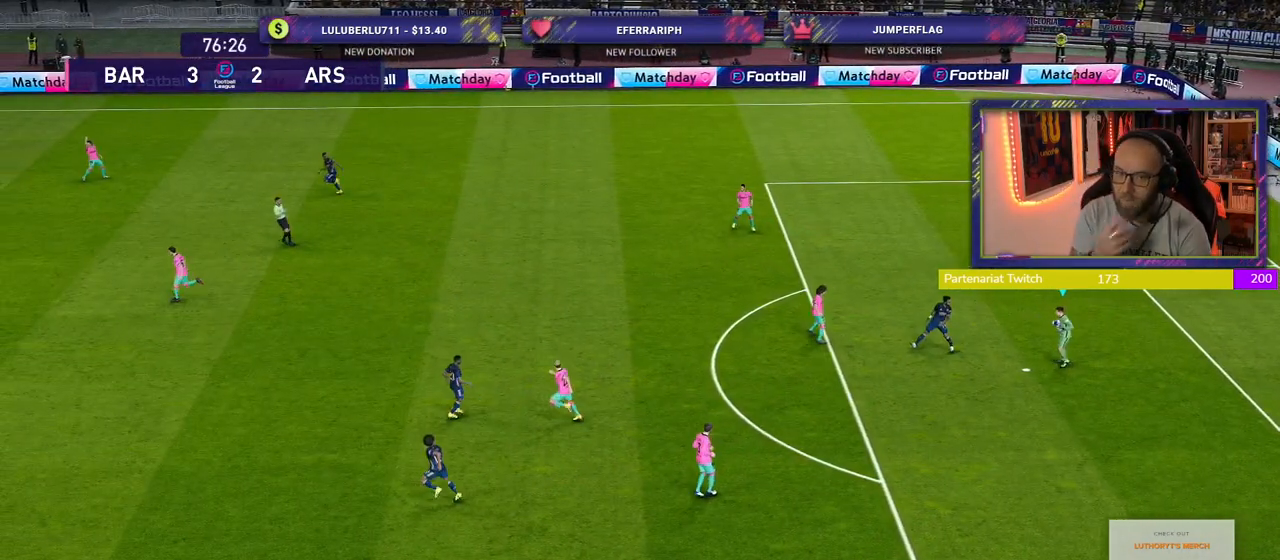
{"buttons": [], "left_stick": "right", "right_stick": "center", "events": [[200, "left_stick", "center"], [340, "left_stick", "right"]]}
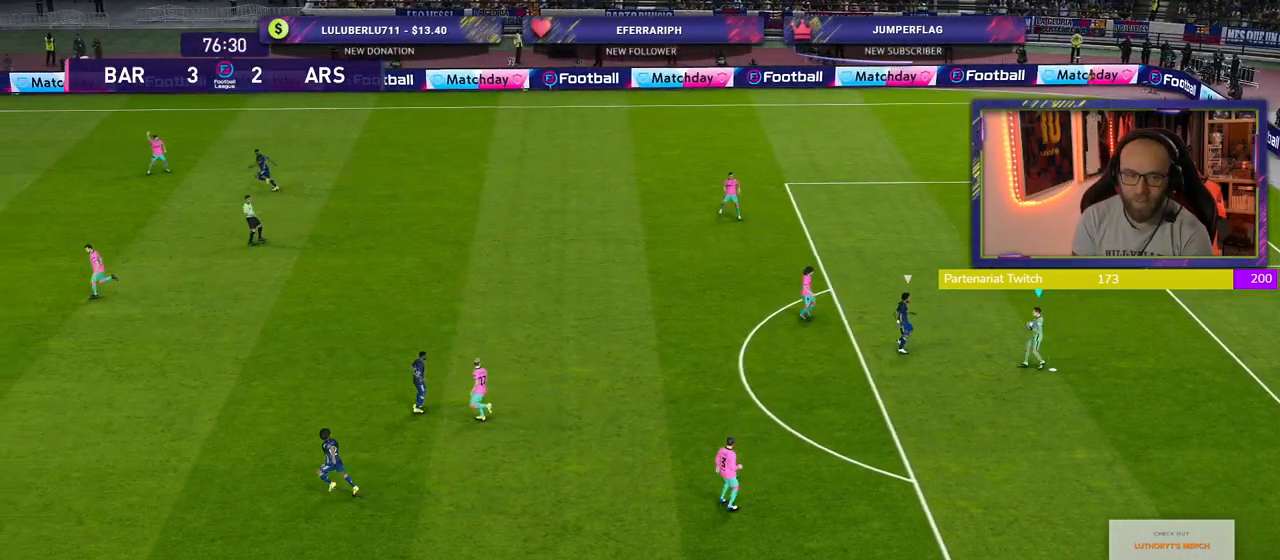
{"buttons": [], "left_stick": "right", "right_stick": "center", "events": []}
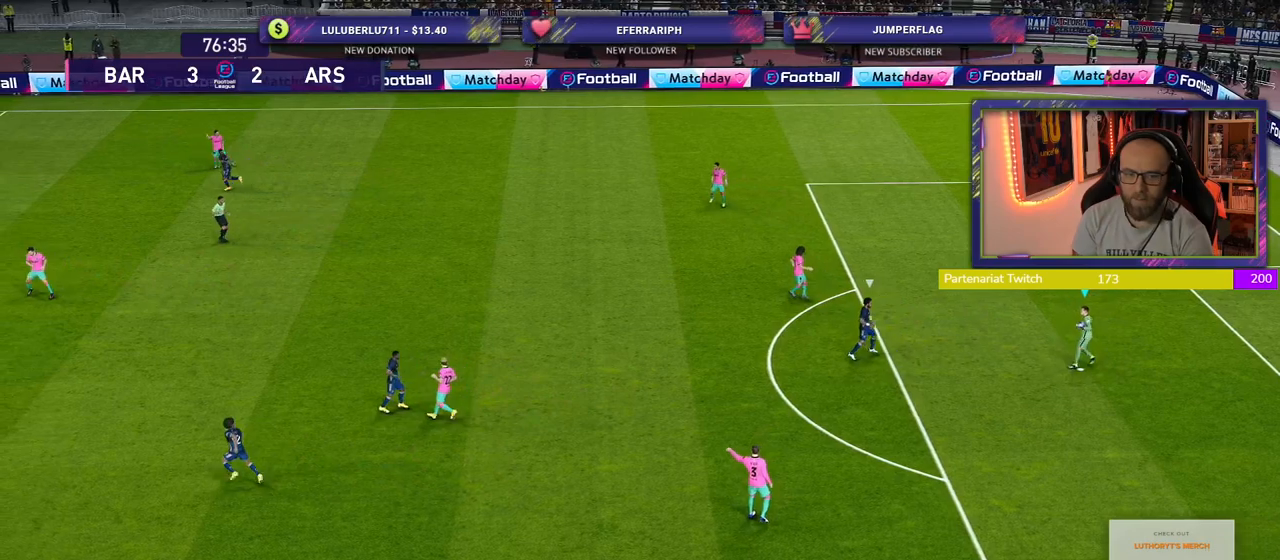
{"buttons": ["CROSS"], "left_stick": "up-left", "right_stick": "center", "events": [[120, "left_stick", "center"], [300, "left_stick", "up-left"], [360, "CROSS", "down"]]}
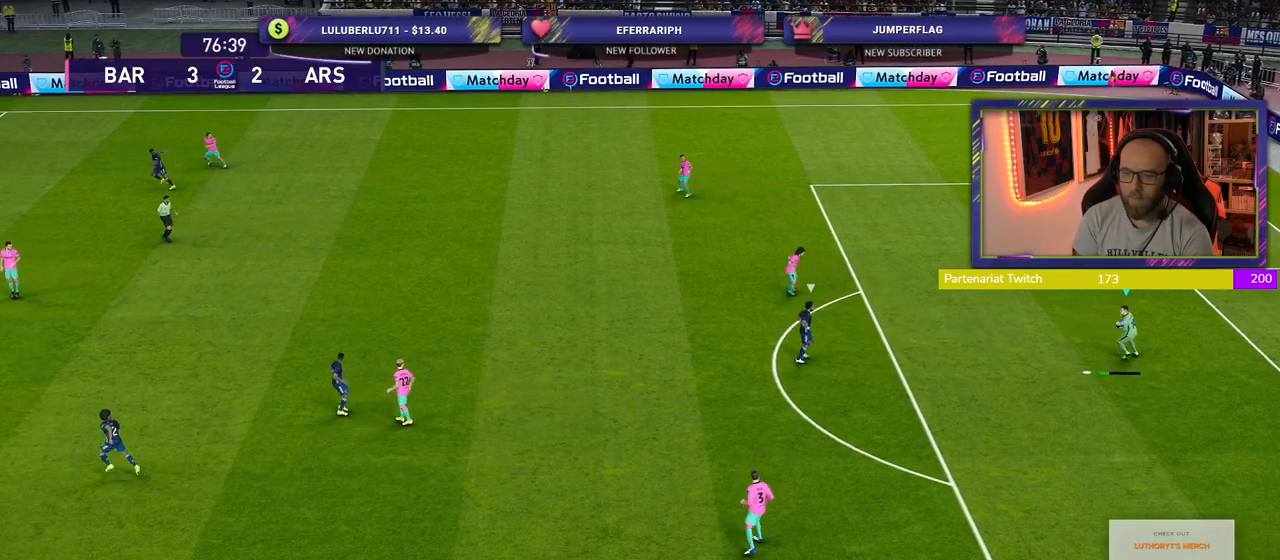
{"buttons": [], "left_stick": "center", "right_stick": "center", "events": [[60, "CROSS", "up"], [200, "left_stick", "center"]]}
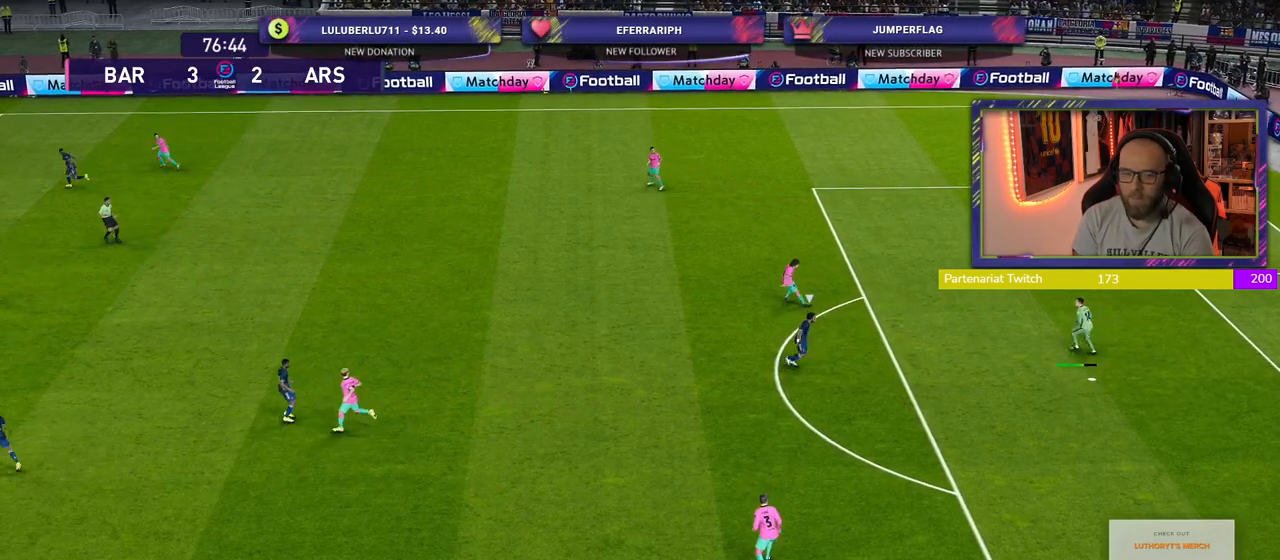
{"buttons": [], "left_stick": "center", "right_stick": "center", "events": []}
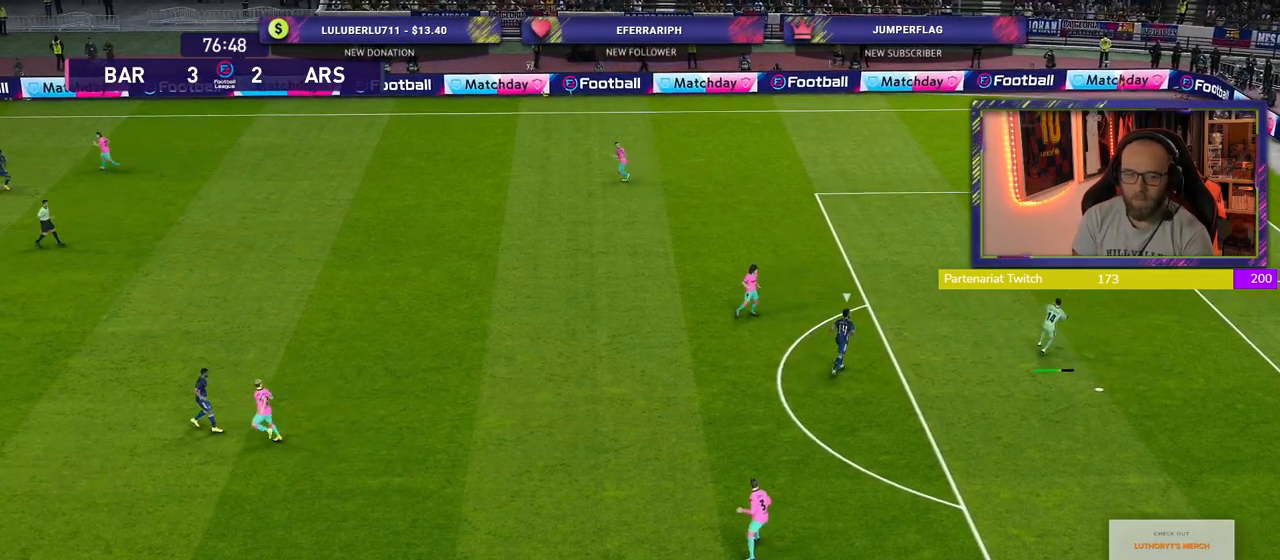
{"buttons": [], "left_stick": "center", "right_stick": "center", "events": []}
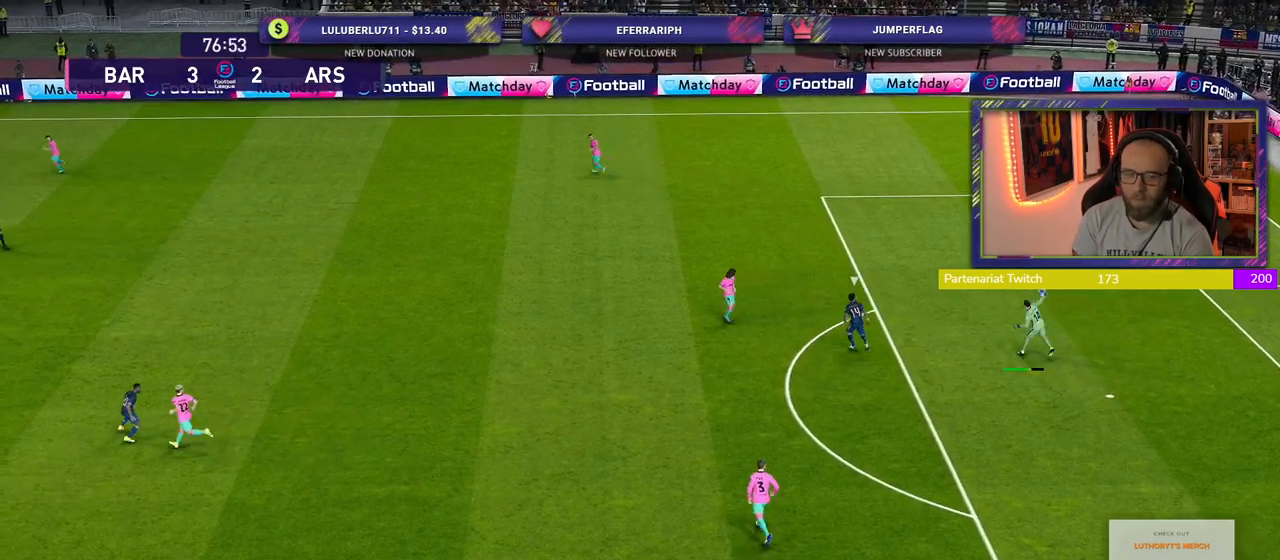
{"buttons": [], "left_stick": "left", "right_stick": "center", "events": [[460, "left_stick", "left"]]}
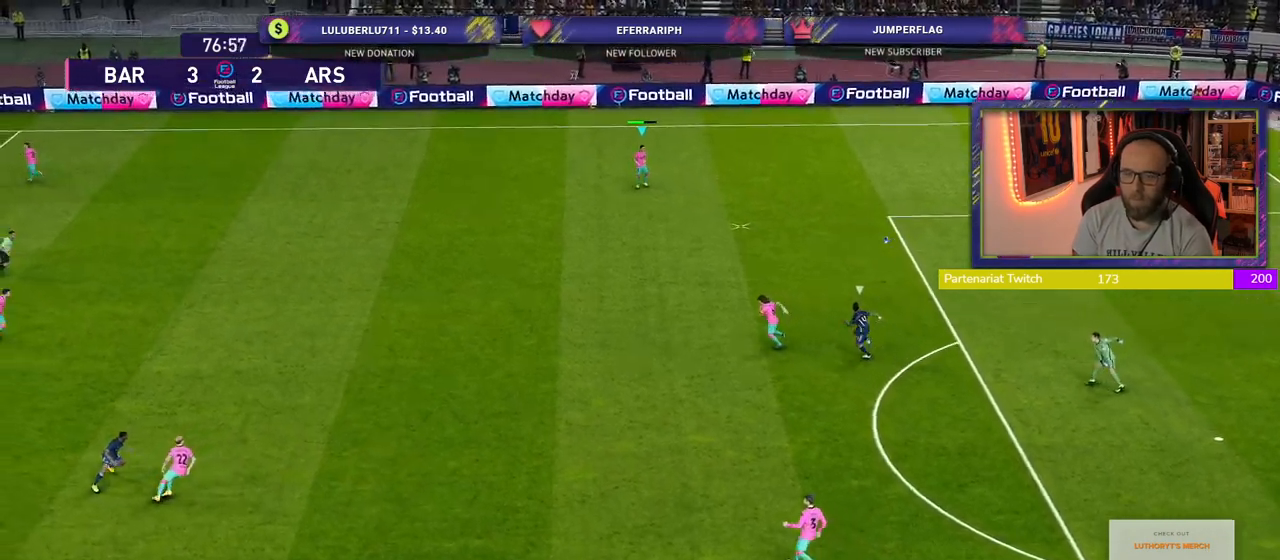
{"buttons": [], "left_stick": "left", "right_stick": "center", "events": []}
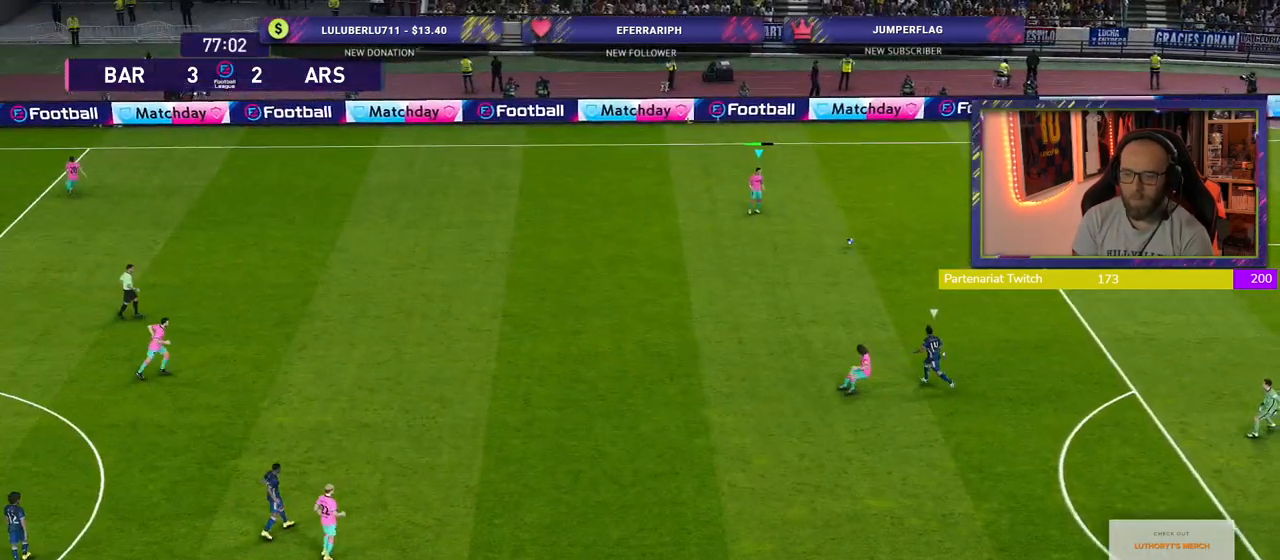
{"buttons": [], "left_stick": "left", "right_stick": "center", "events": []}
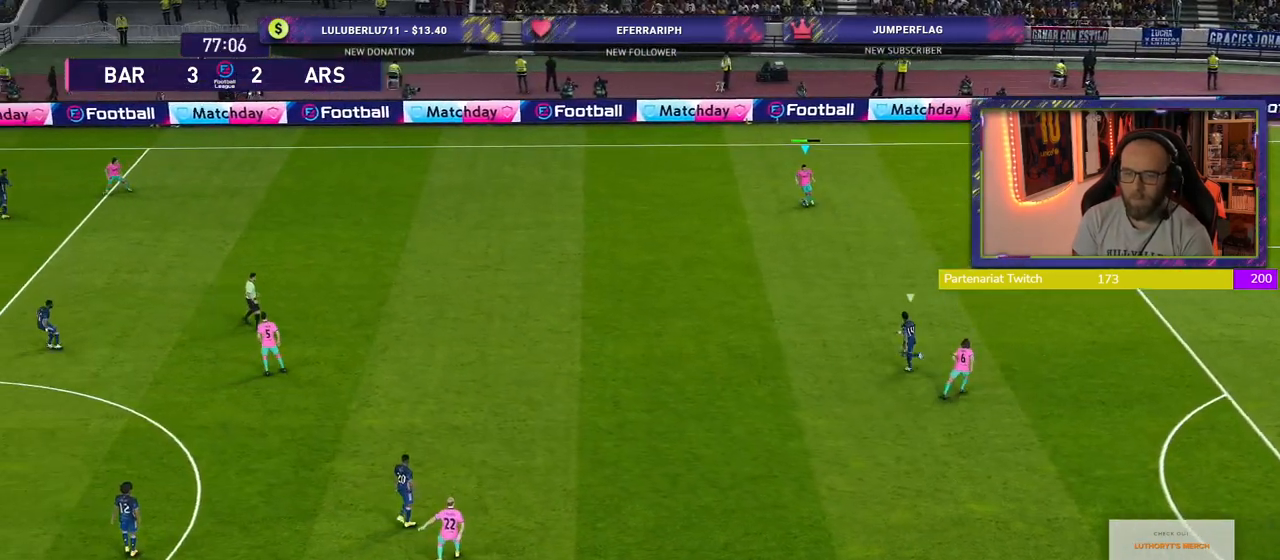
{"buttons": ["R2"], "left_stick": "left", "right_stick": "center", "events": [[300, "R2", "down"]]}
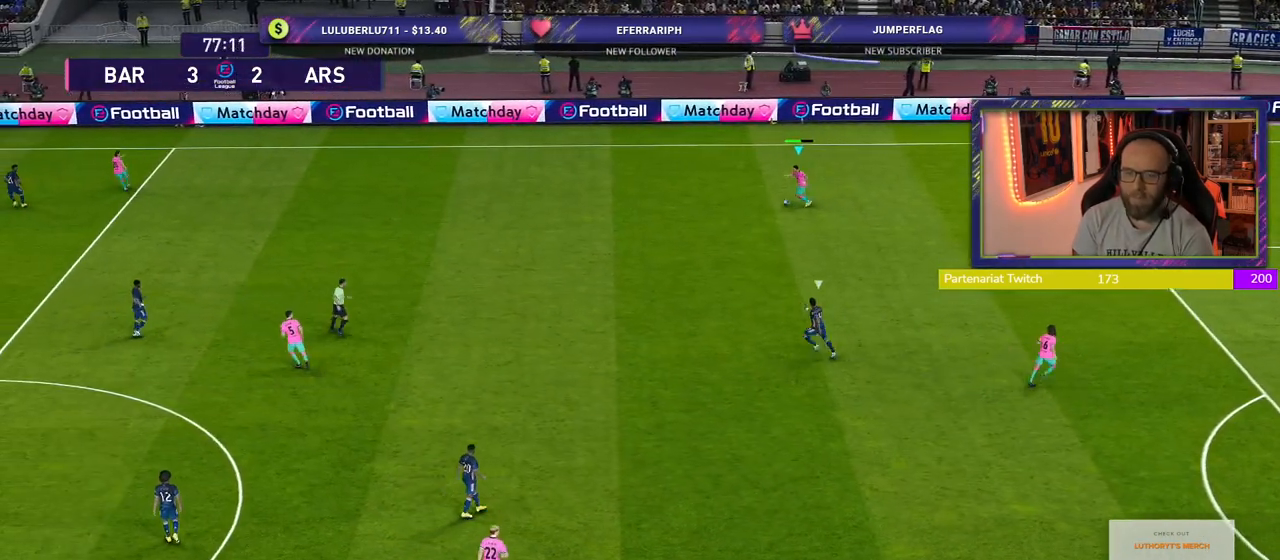
{"buttons": ["R2"], "left_stick": "left", "right_stick": "center", "events": []}
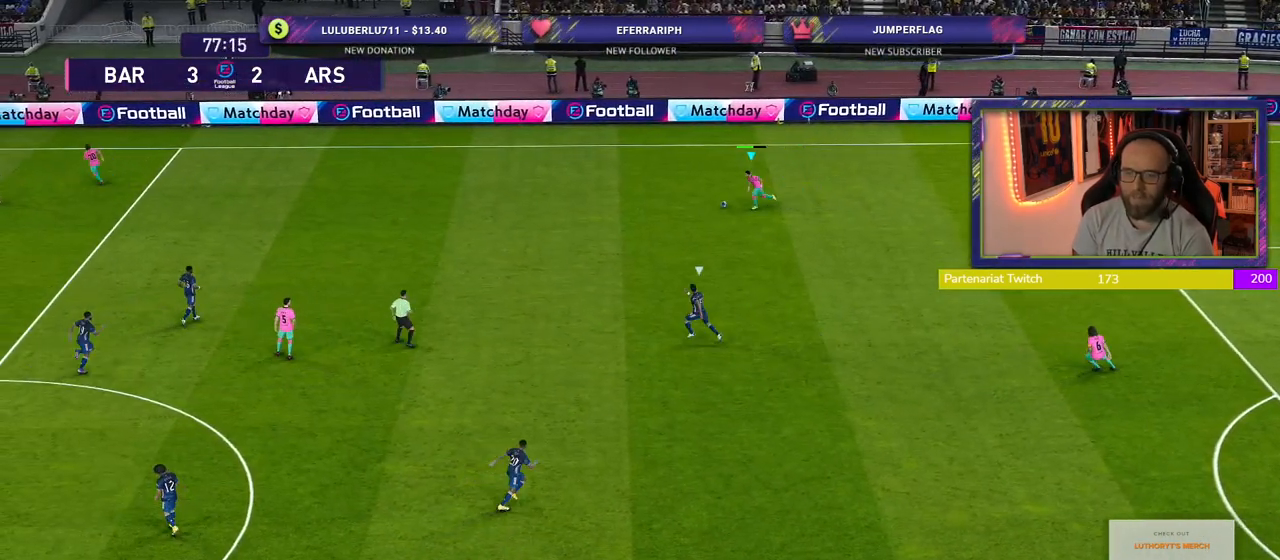
{"buttons": ["R2"], "left_stick": "left", "right_stick": "center", "events": [[200, "CROSS", "down"], [400, "CROSS", "up"]]}
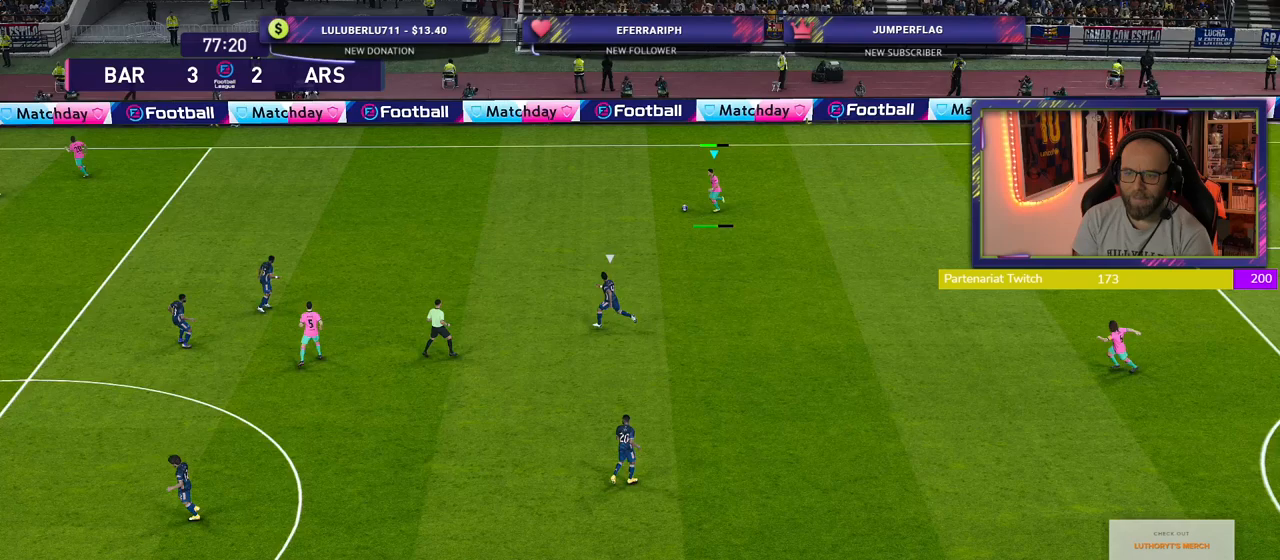
{"buttons": [], "left_stick": "down-right", "right_stick": "center", "events": [[20, "left_stick", "center"], [260, "left_stick", "down-right"], [440, "R2", "up"]]}
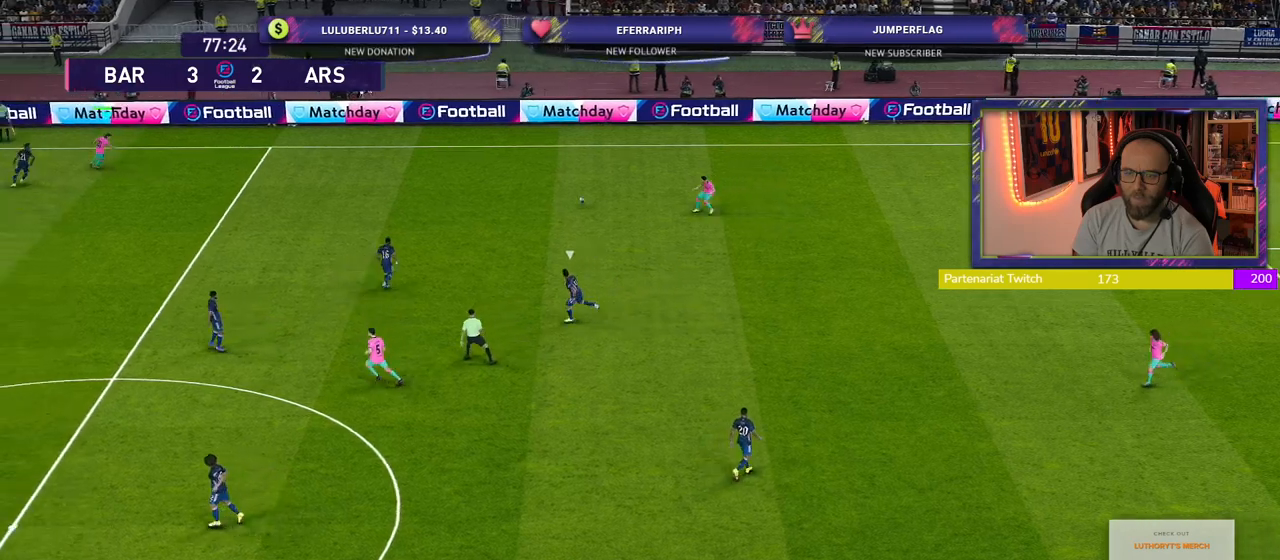
{"buttons": [], "left_stick": "down-right", "right_stick": "center", "events": []}
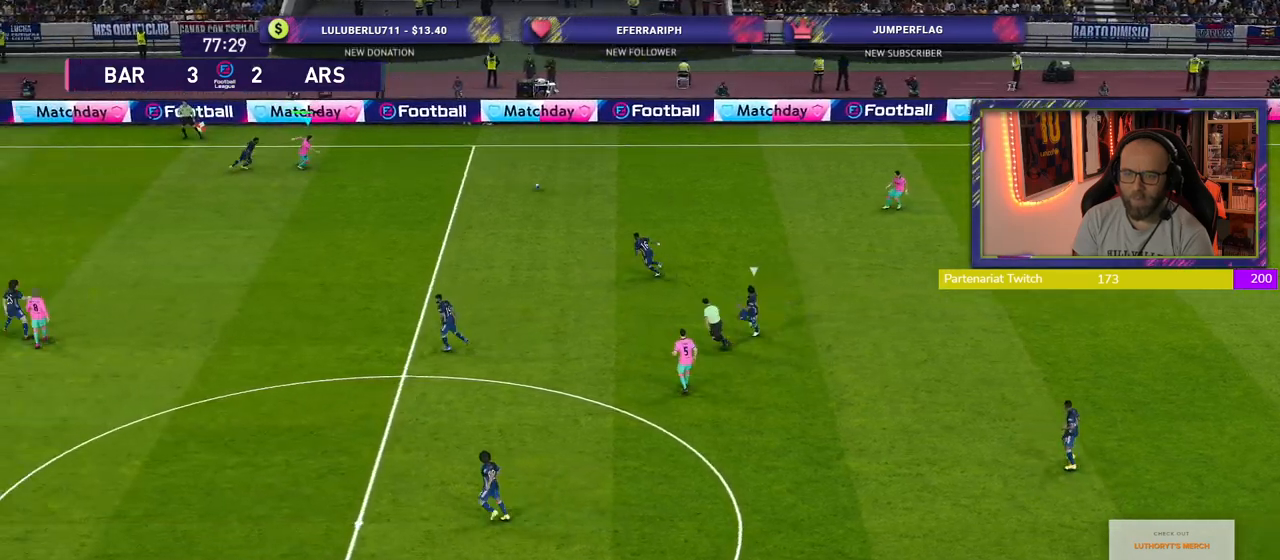
{"buttons": [], "left_stick": "right", "right_stick": "center", "events": [[180, "left_stick", "right"]]}
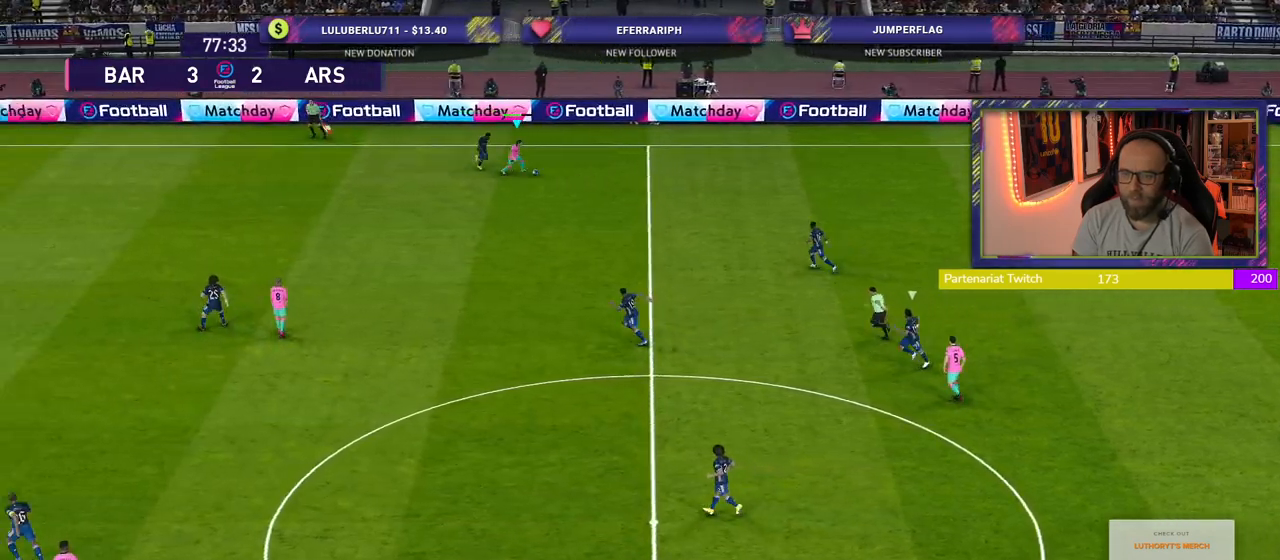
{"buttons": [], "left_stick": "right", "right_stick": "center", "events": [[40, "CROSS", "down"], [240, "CROSS", "up"]]}